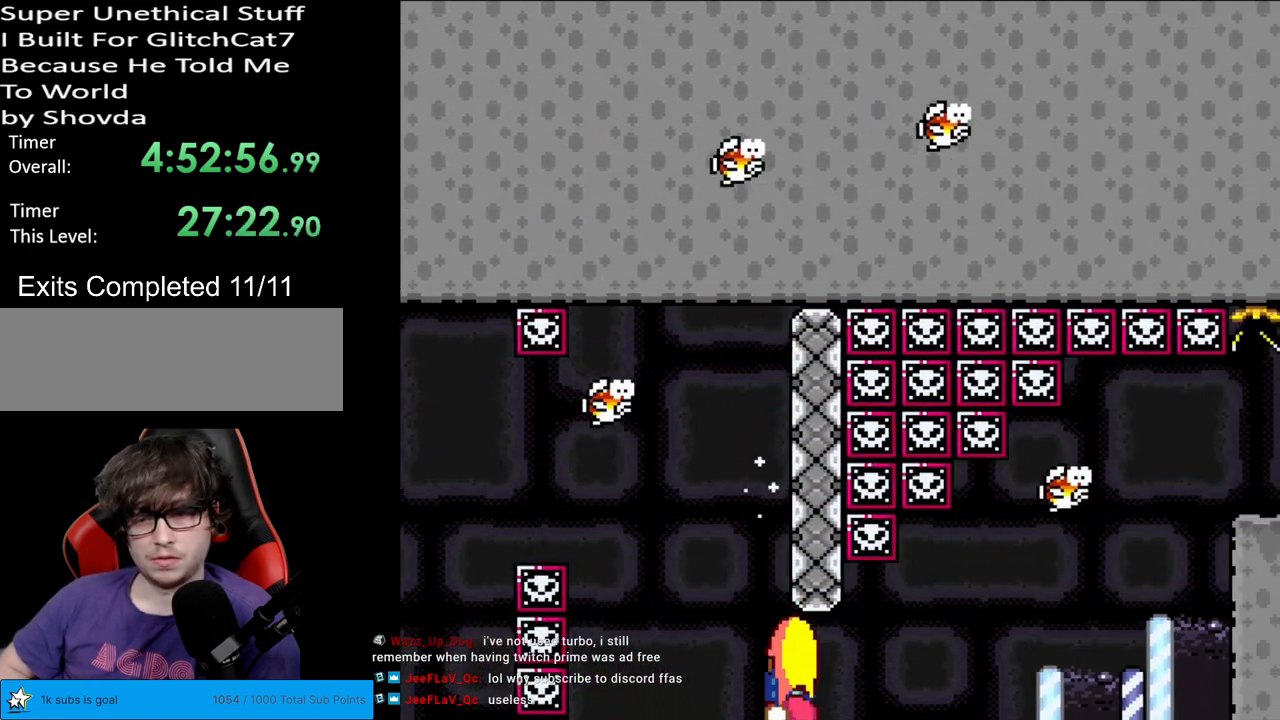
Gameplay with a controller (Nintendo layout); each line is a JSON object with the inputs held at the frame after it. "events" lists button and stick changes between this image and that frame as [ms after this image, input, new state], when the widget could be followed in between. Not read: L3 R3.
{"buttons": ["Y", "DPAD_LEFT"], "events": [[50, "DPAD_LEFT", "down"], [50, "DPAD_RIGHT", "up"]]}
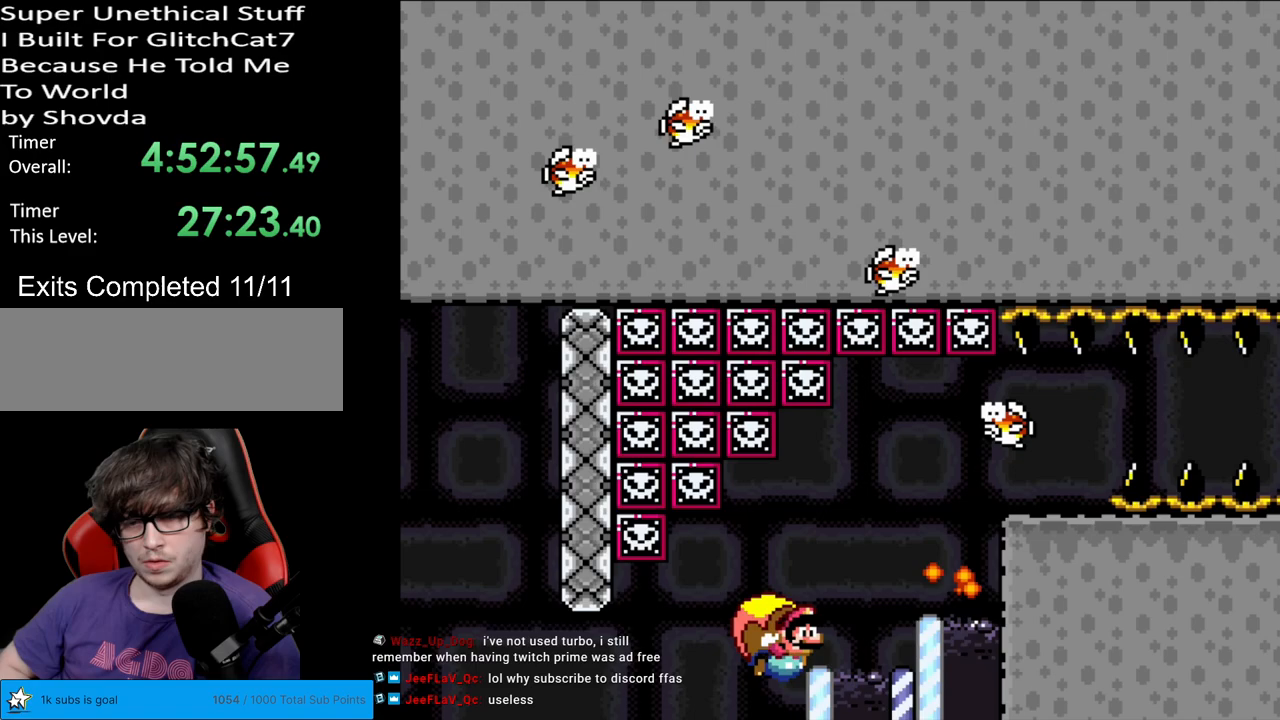
{"buttons": ["Y", "DPAD_LEFT"], "events": []}
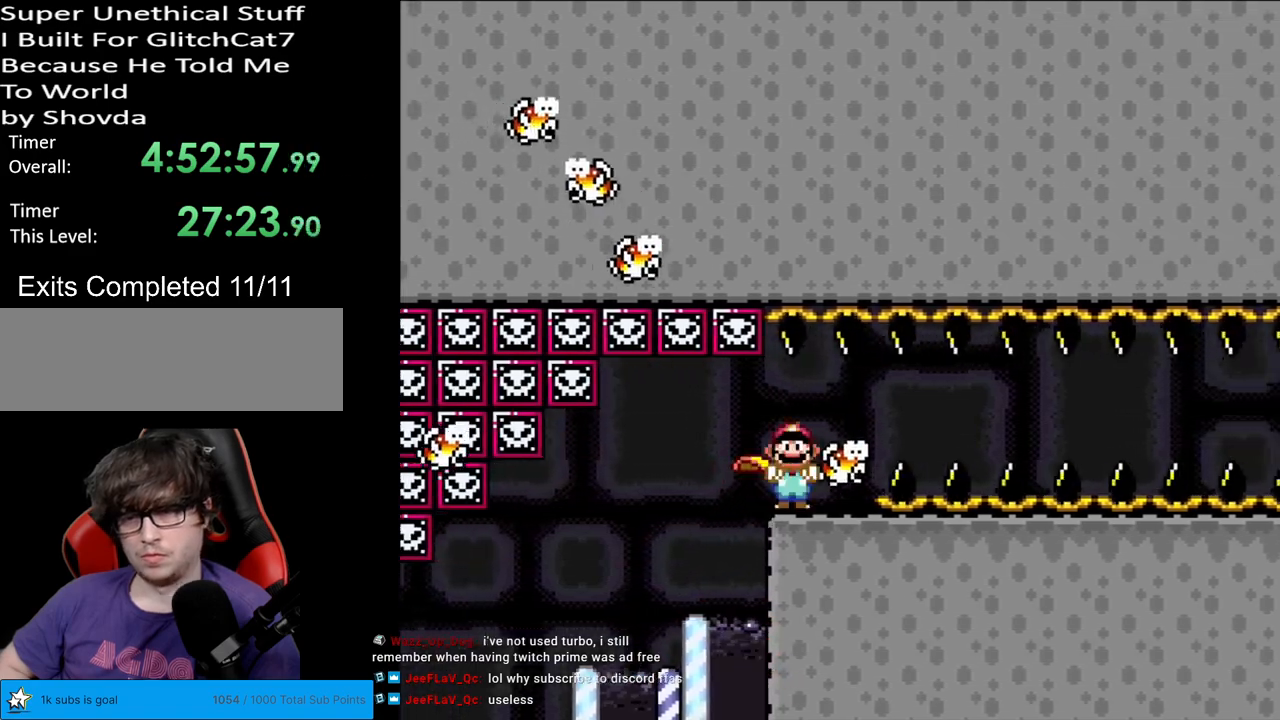
{"buttons": ["Y", "DPAD_DOWN", "DPAD_RIGHT"], "events": [[250, "DPAD_LEFT", "up"], [350, "DPAD_RIGHT", "down"], [483, "DPAD_DOWN", "down"]]}
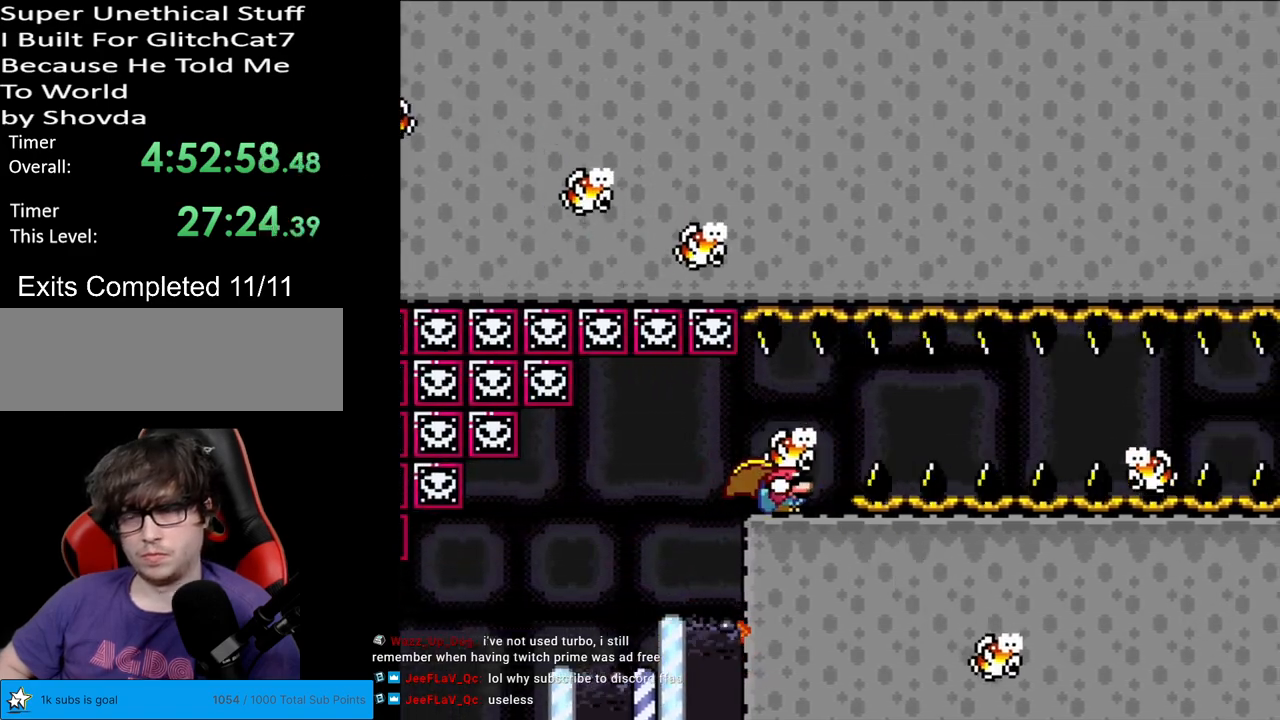
{"buttons": ["B", "Y", "DPAD_DOWN", "DPAD_RIGHT"], "events": [[17, "B", "down"], [150, "B", "up"], [217, "B", "down"]]}
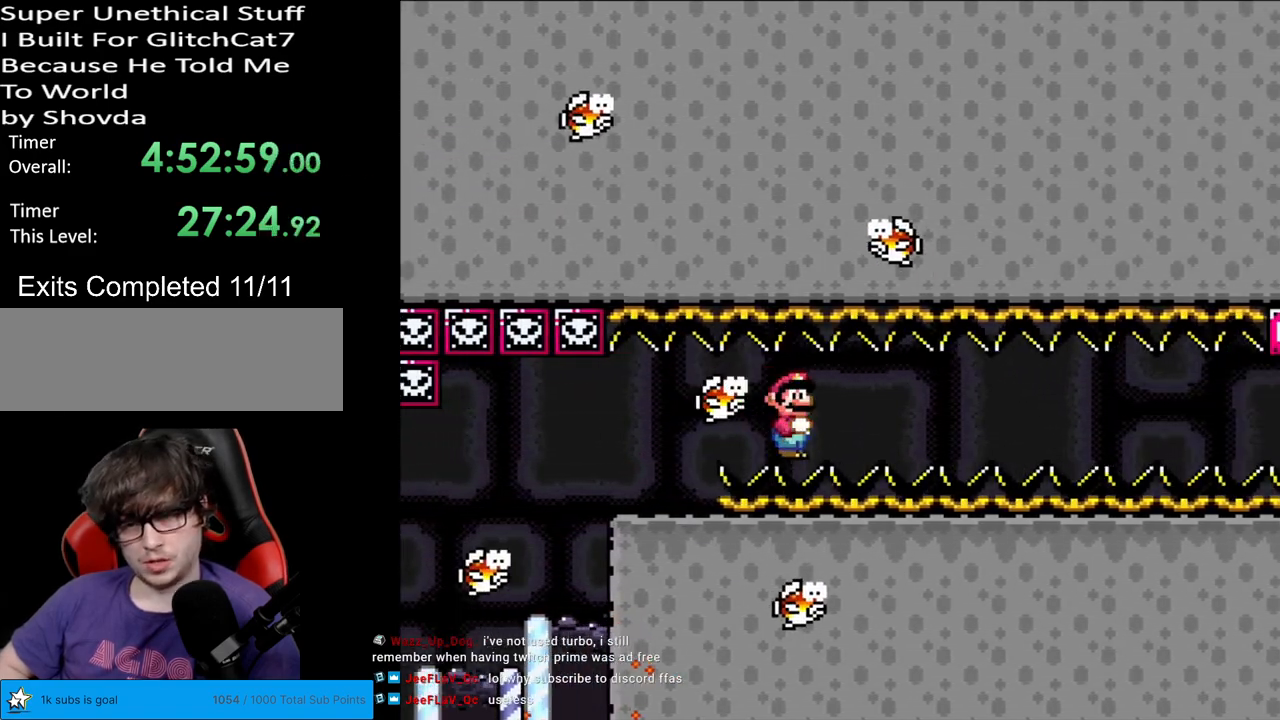
{"buttons": ["Y", "DPAD_RIGHT"], "events": [[117, "DPAD_DOWN", "up"], [250, "B", "up"]]}
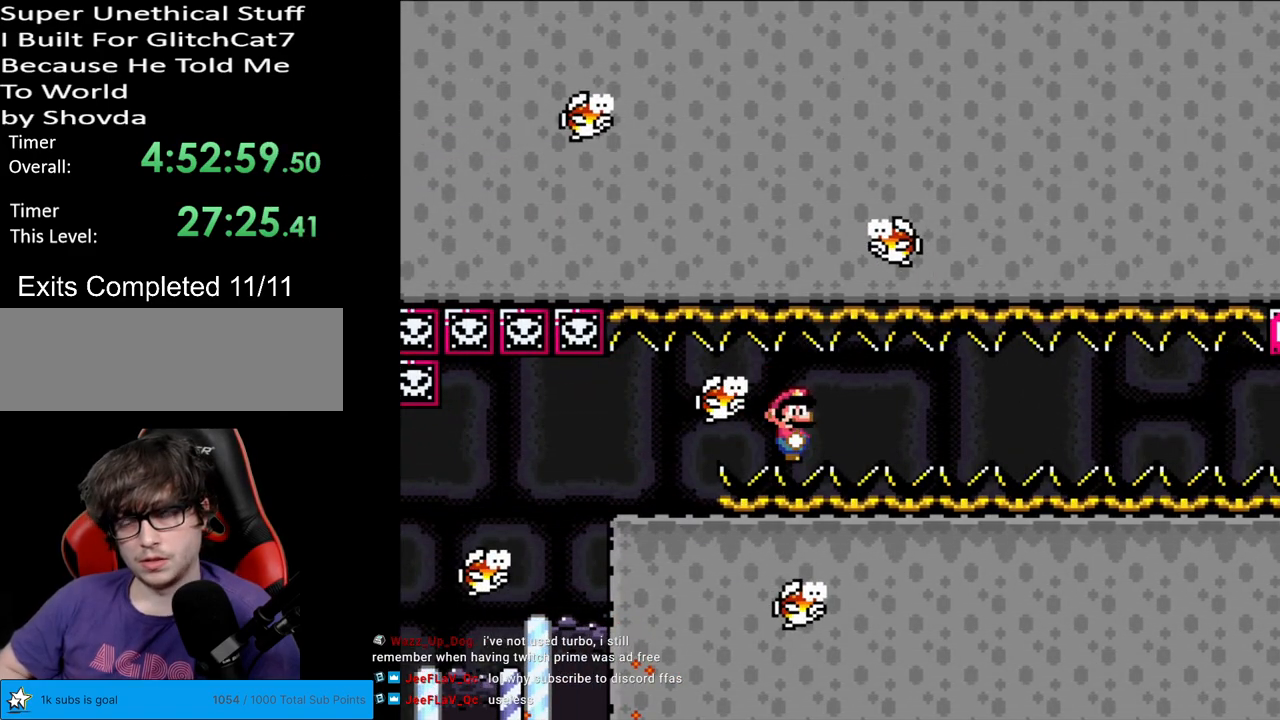
{"buttons": ["Y", "DPAD_RIGHT"], "events": []}
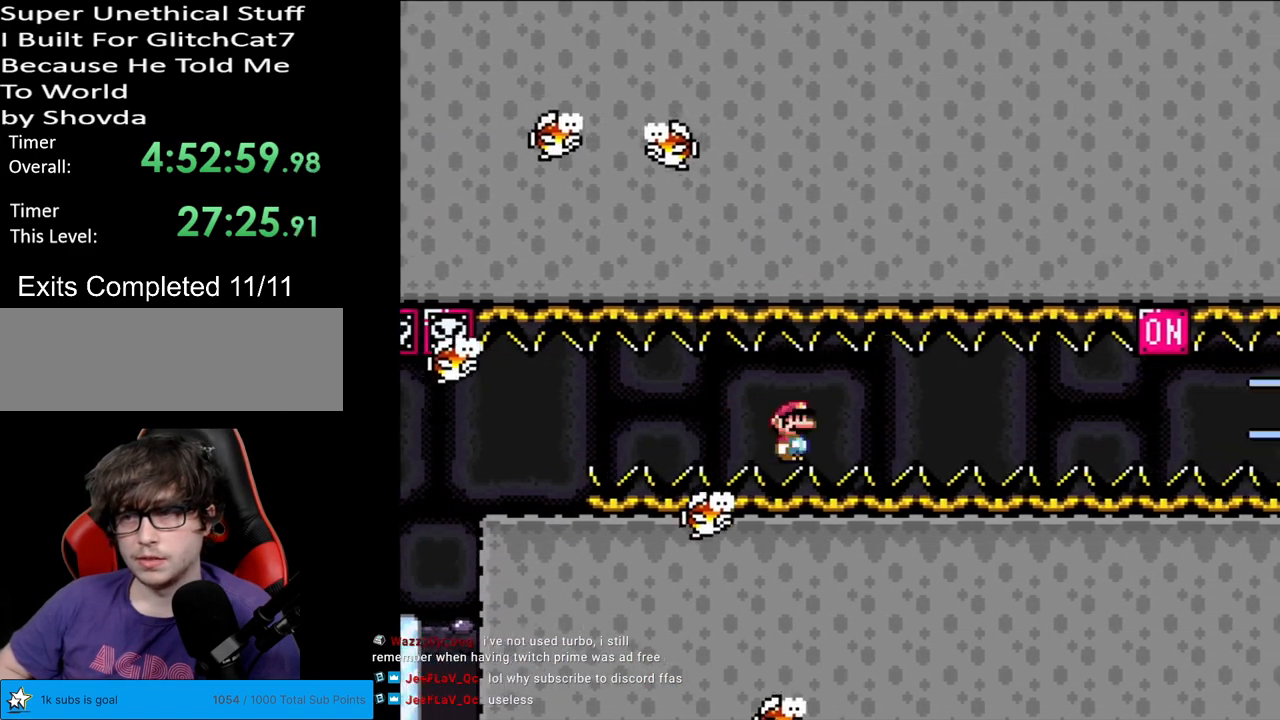
{"buttons": ["Y", "DPAD_RIGHT"], "events": []}
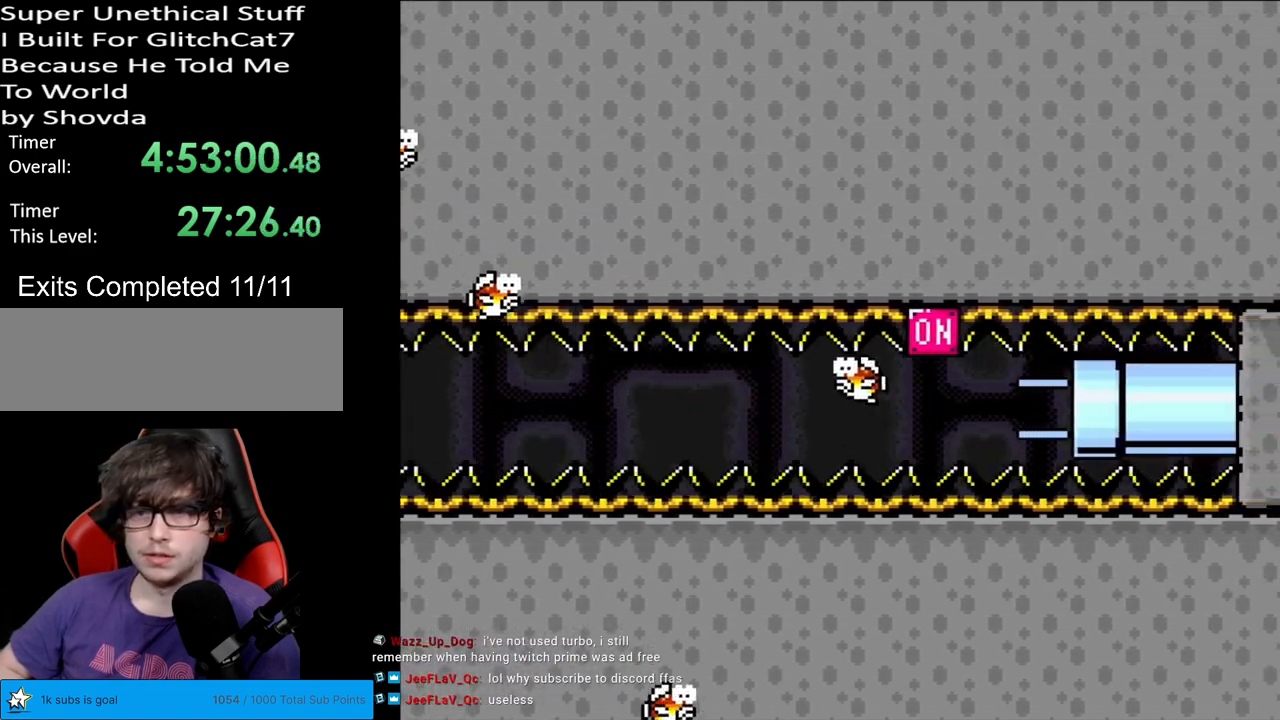
{"buttons": ["Y", "DPAD_RIGHT"], "events": [[200, "B", "down"], [367, "B", "up"]]}
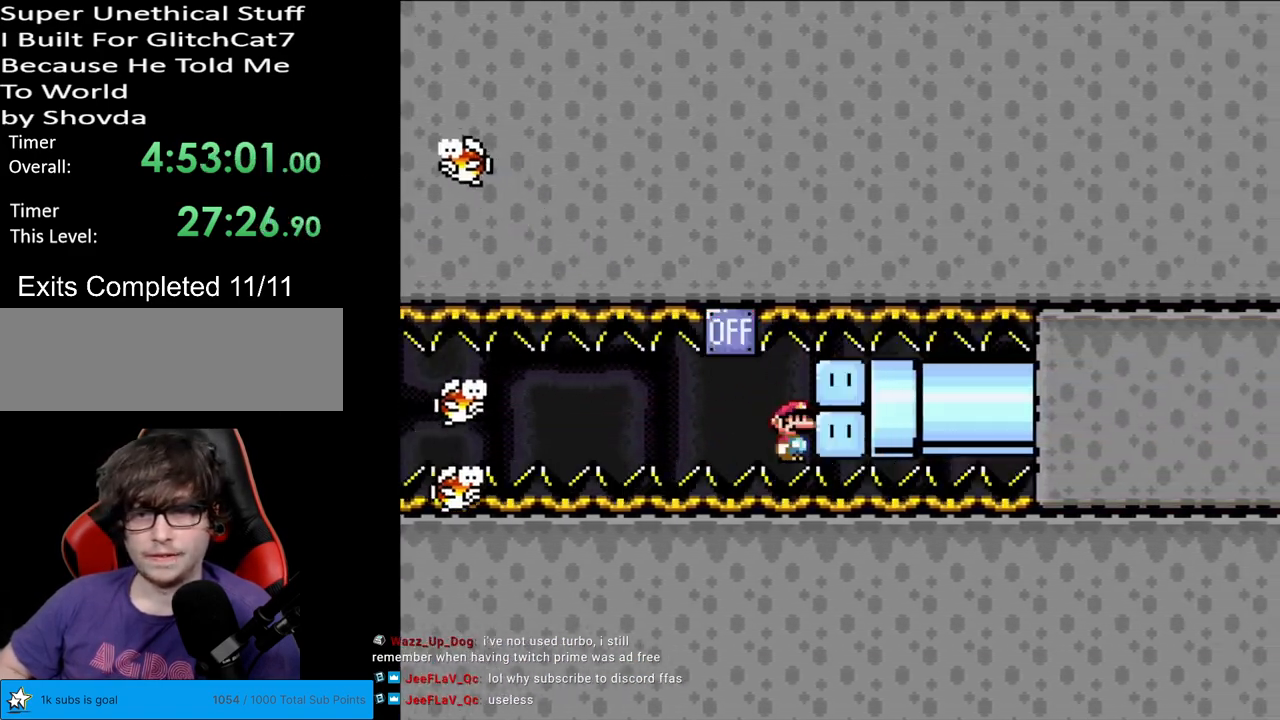
{"buttons": [], "events": [[367, "DPAD_RIGHT", "up"], [483, "Y", "up"]]}
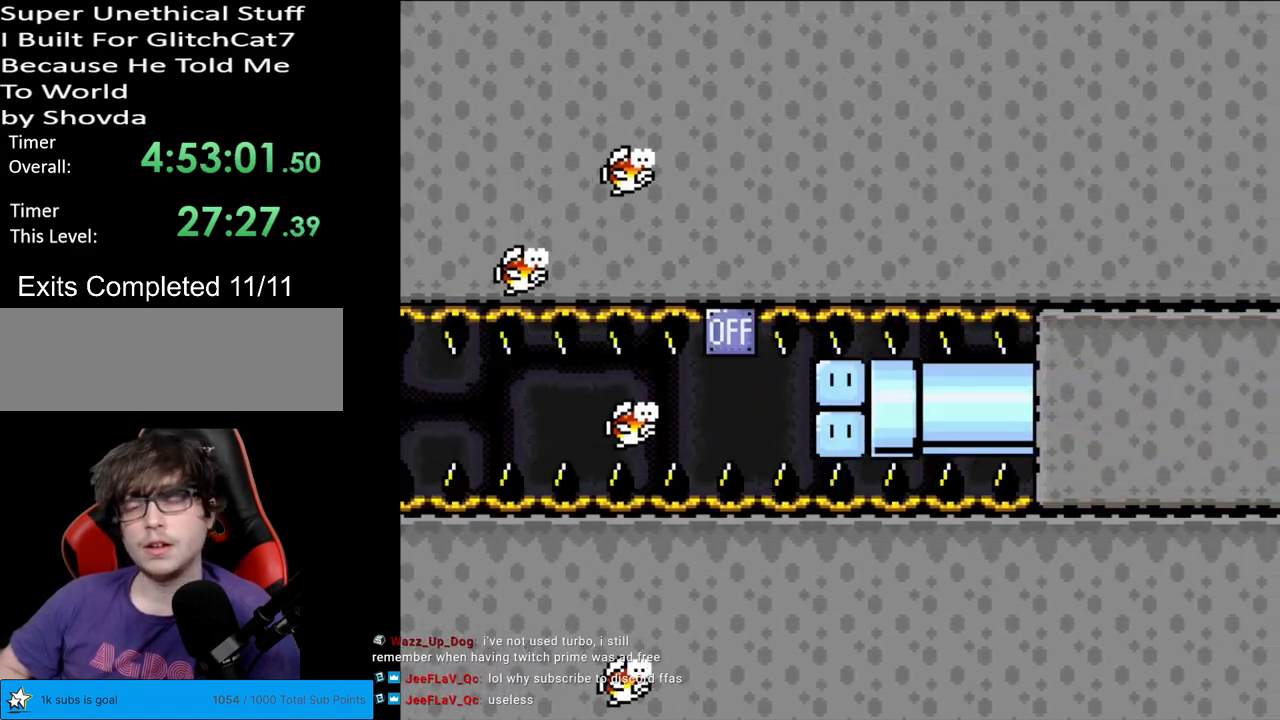
{"buttons": [], "events": []}
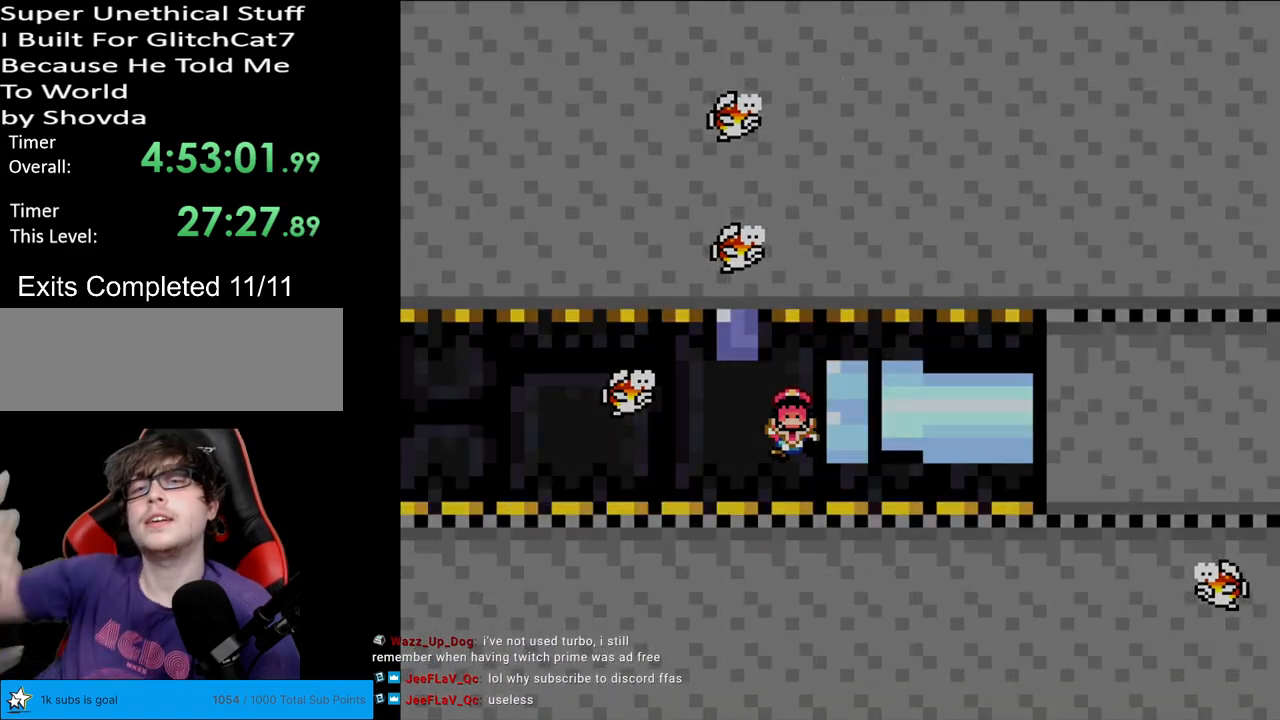
{"buttons": [], "events": []}
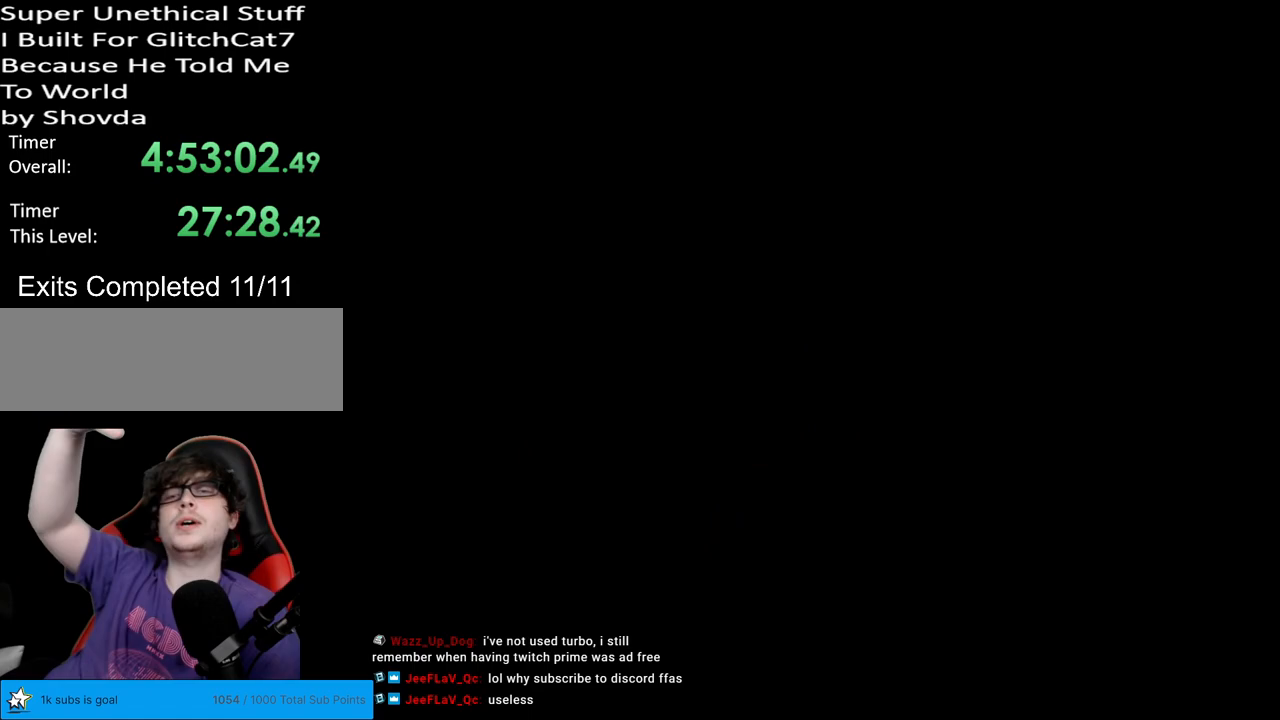
{"buttons": [], "events": []}
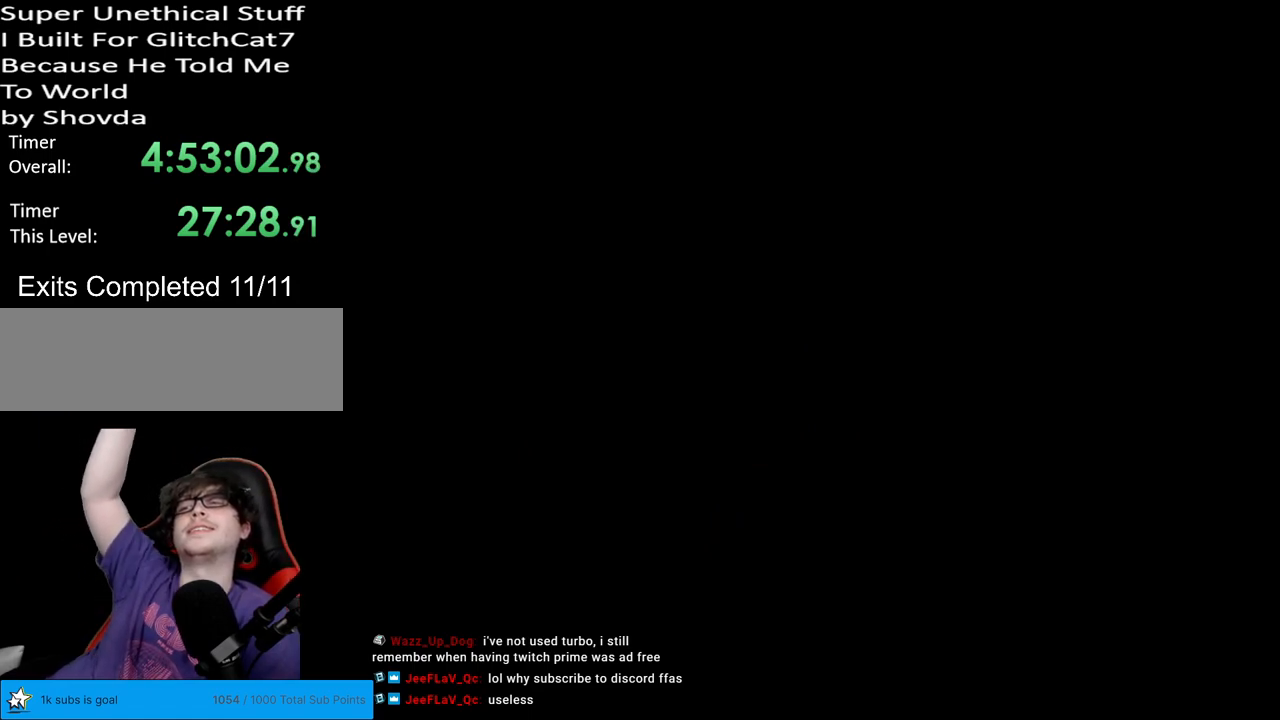
{"buttons": [], "events": []}
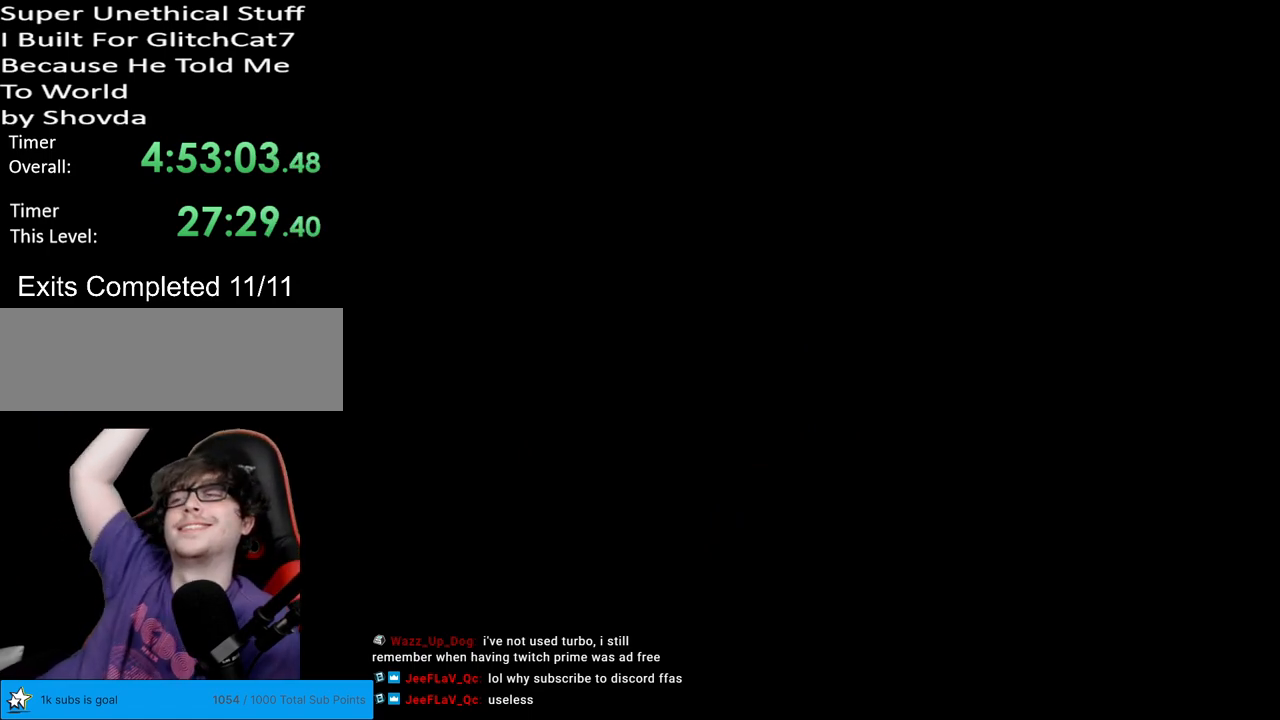
{"buttons": [], "events": []}
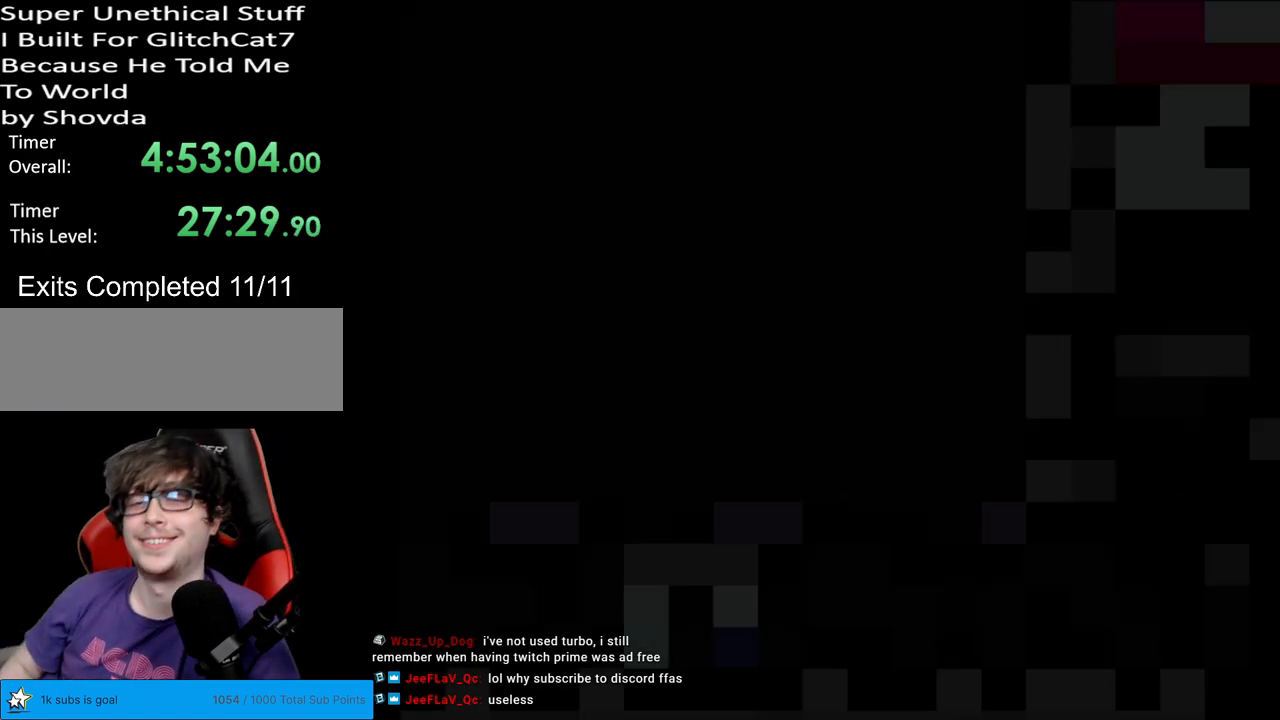
{"buttons": [], "events": []}
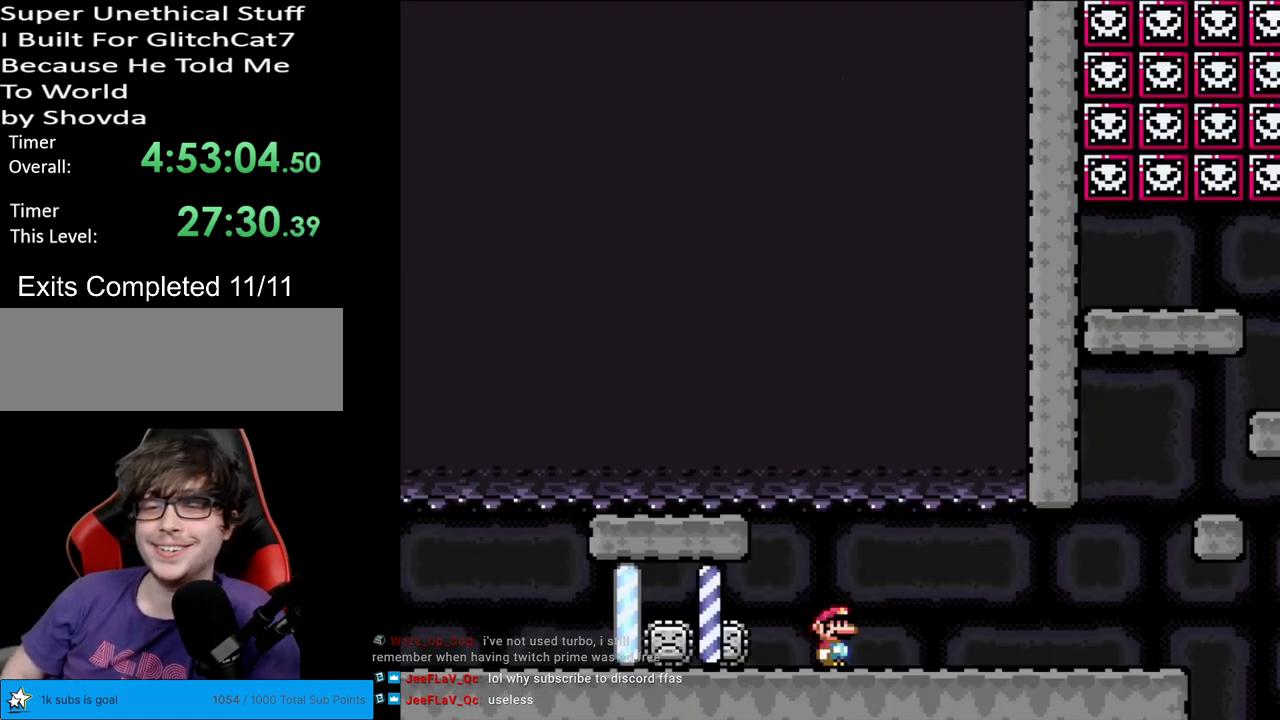
{"buttons": ["X", "DPAD_RIGHT"], "events": [[333, "X", "down"], [383, "DPAD_RIGHT", "down"]]}
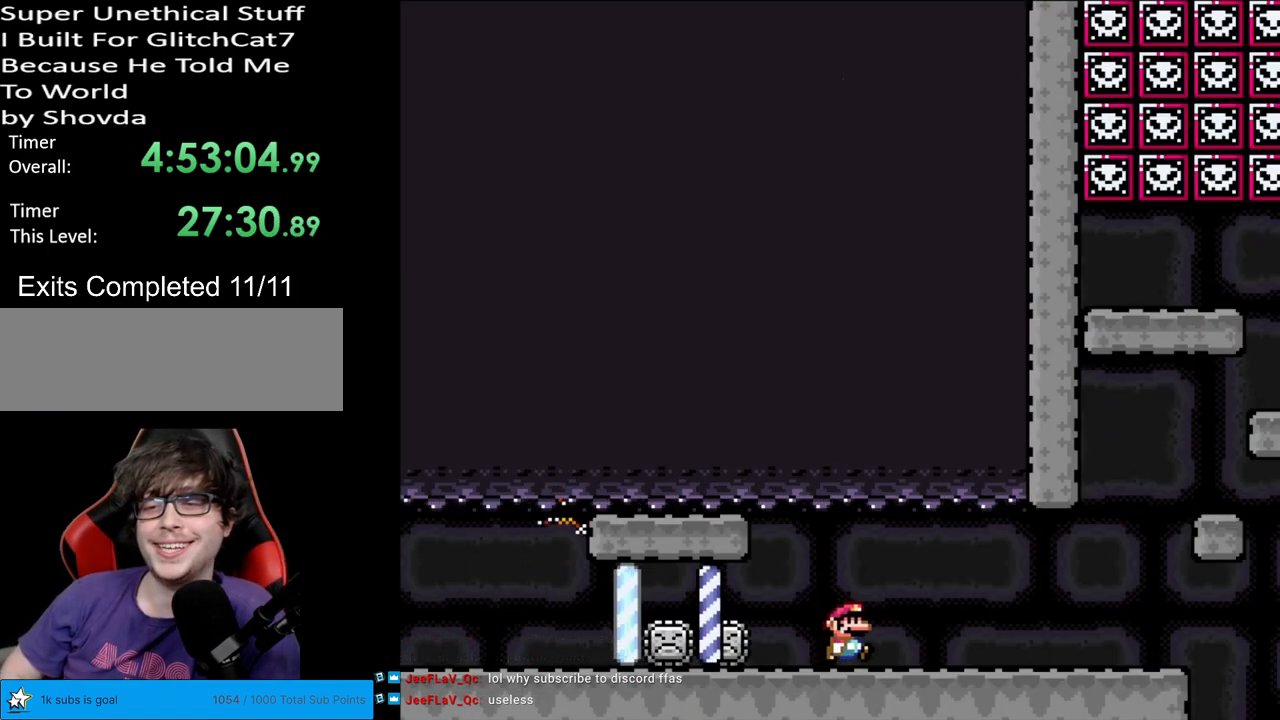
{"buttons": ["A", "X", "DPAD_RIGHT"], "events": [[500, "A", "down"]]}
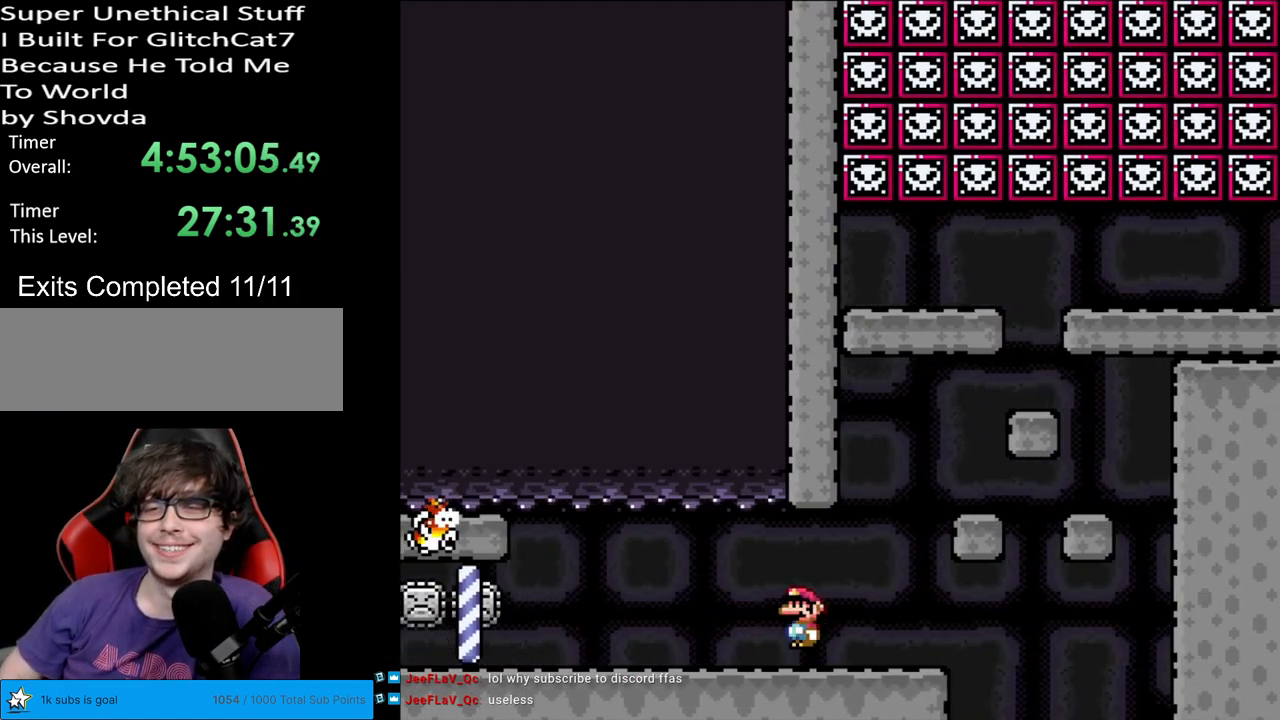
{"buttons": ["X"], "events": [[217, "A", "up"], [300, "DPAD_RIGHT", "up"], [350, "DPAD_LEFT", "down"], [483, "DPAD_LEFT", "up"]]}
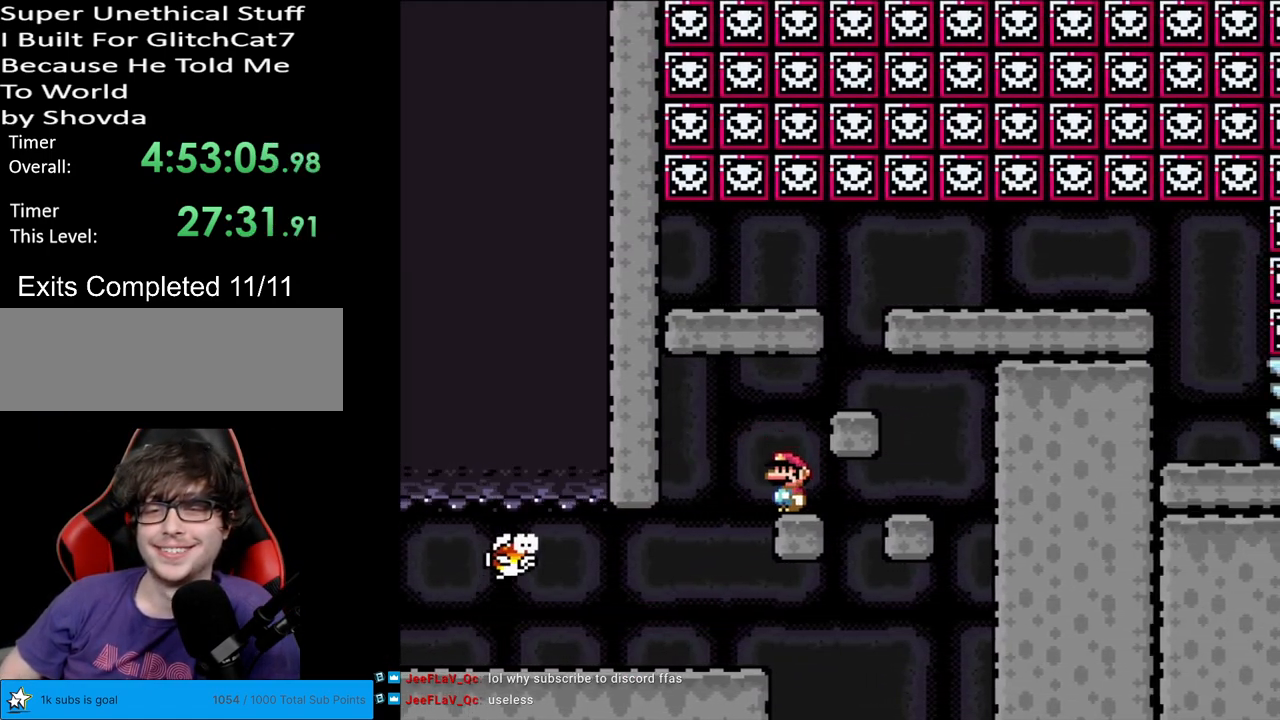
{"buttons": ["A", "X"], "events": [[50, "DPAD_RIGHT", "down"], [83, "A", "down"], [350, "A", "up"], [350, "DPAD_RIGHT", "up"], [367, "DPAD_LEFT", "down"], [467, "A", "down"], [467, "DPAD_LEFT", "up"]]}
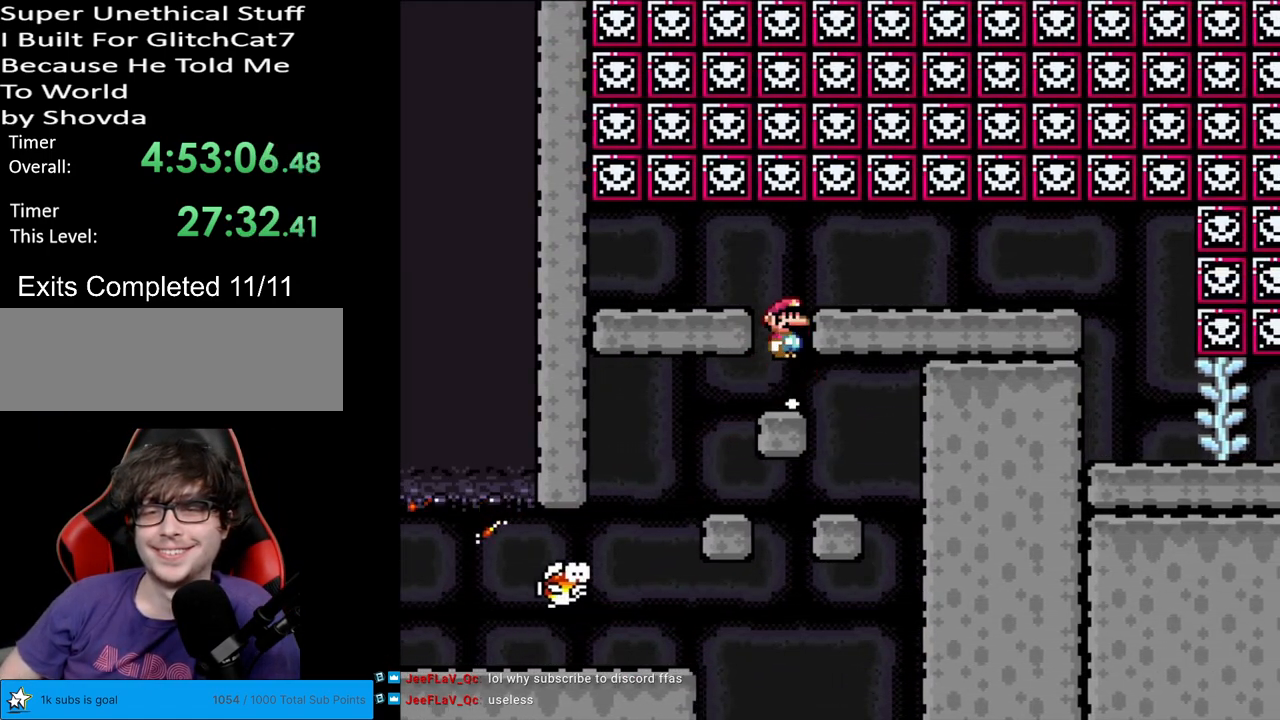
{"buttons": ["Y", "DPAD_RIGHT"], "events": [[33, "DPAD_RIGHT", "down"], [50, "A", "up"], [450, "X", "up"], [483, "Y", "down"]]}
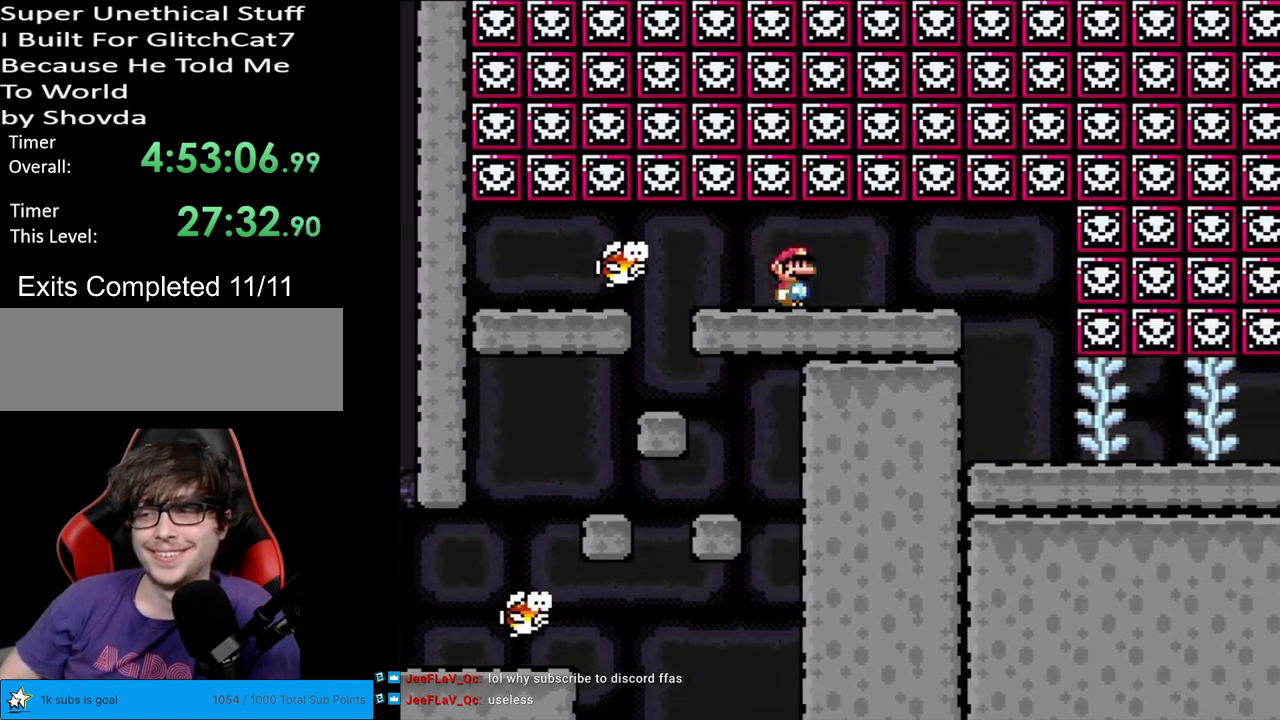
{"buttons": ["Y"], "events": [[400, "DPAD_RIGHT", "up"], [417, "DPAD_LEFT", "down"], [500, "DPAD_LEFT", "up"]]}
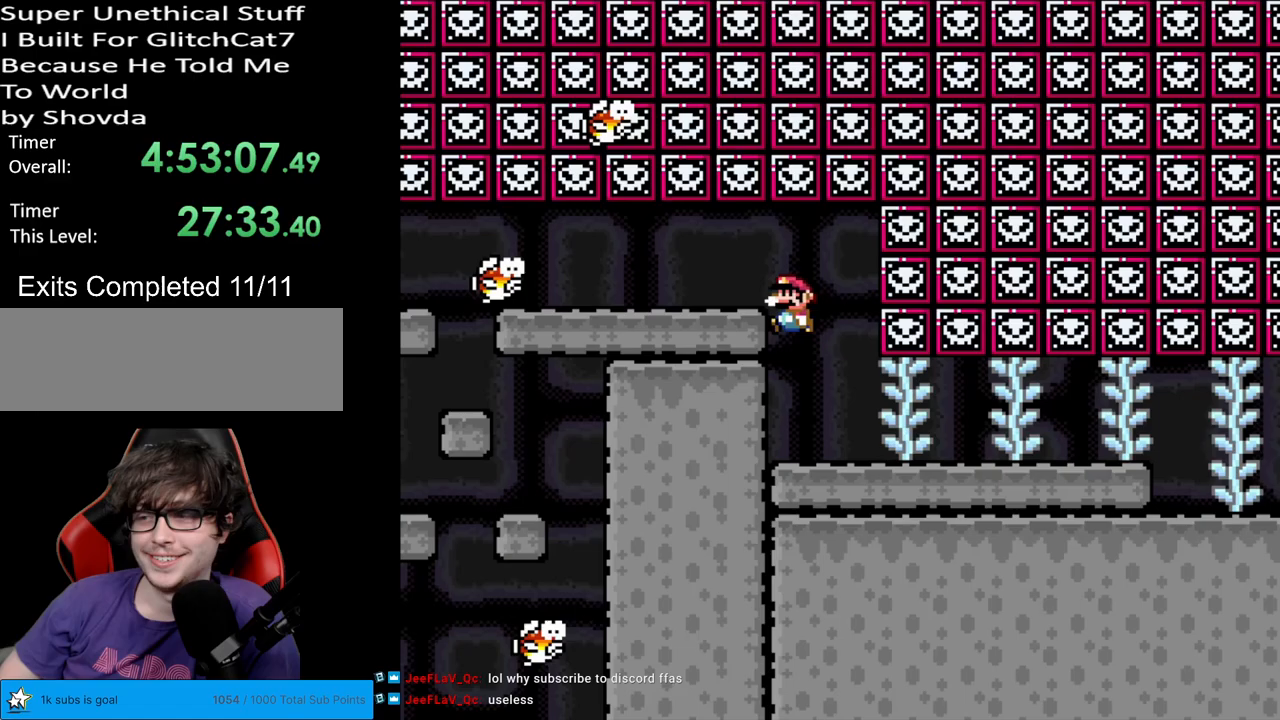
{"buttons": ["Y", "DPAD_RIGHT"], "events": [[17, "DPAD_DOWN", "down"], [33, "DPAD_DOWN", "up"], [33, "DPAD_RIGHT", "down"]]}
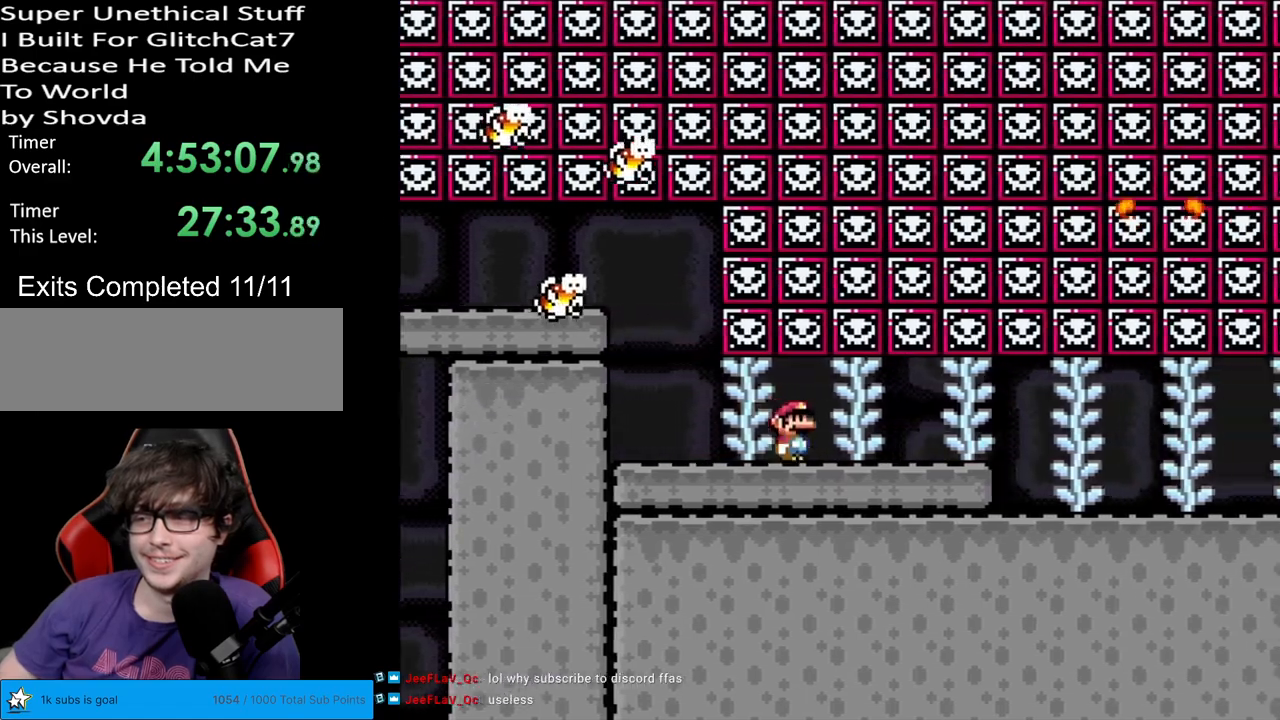
{"buttons": ["Y", "DPAD_RIGHT"], "events": []}
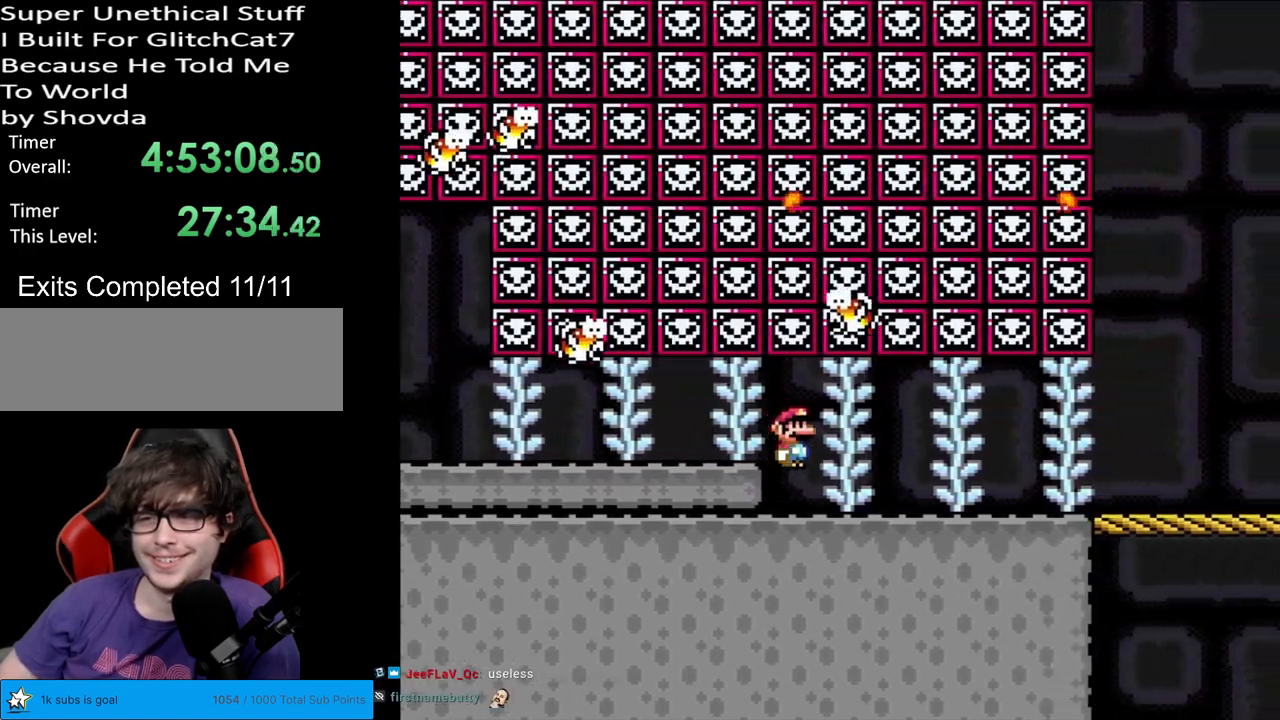
{"buttons": ["Y", "DPAD_RIGHT"], "events": []}
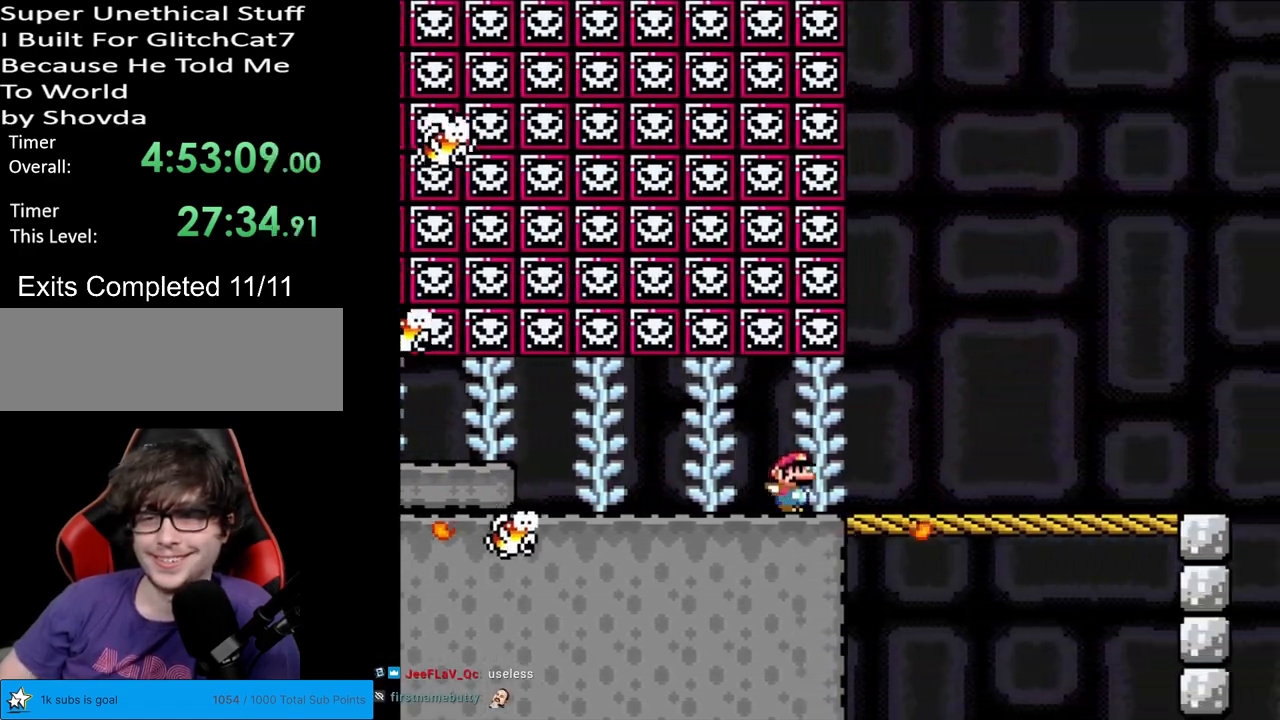
{"buttons": ["Y", "DPAD_RIGHT"], "events": []}
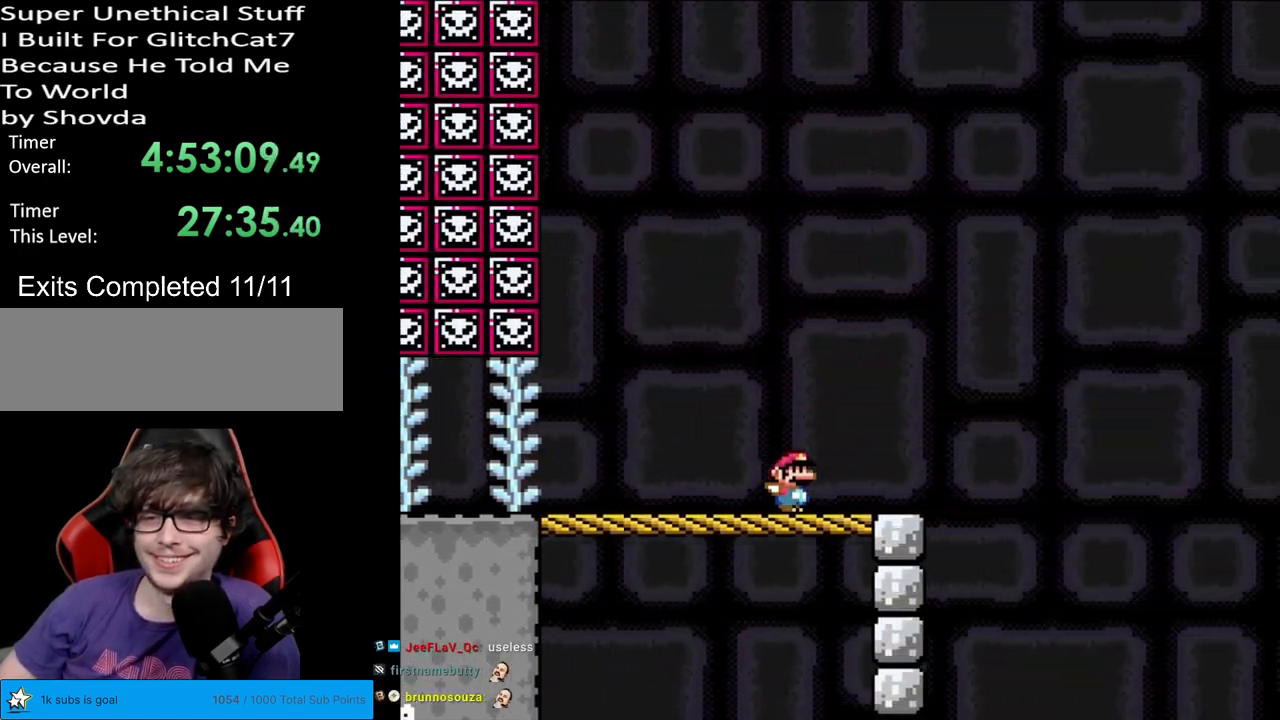
{"buttons": ["B", "Y", "DPAD_RIGHT"], "events": [[233, "B", "down"]]}
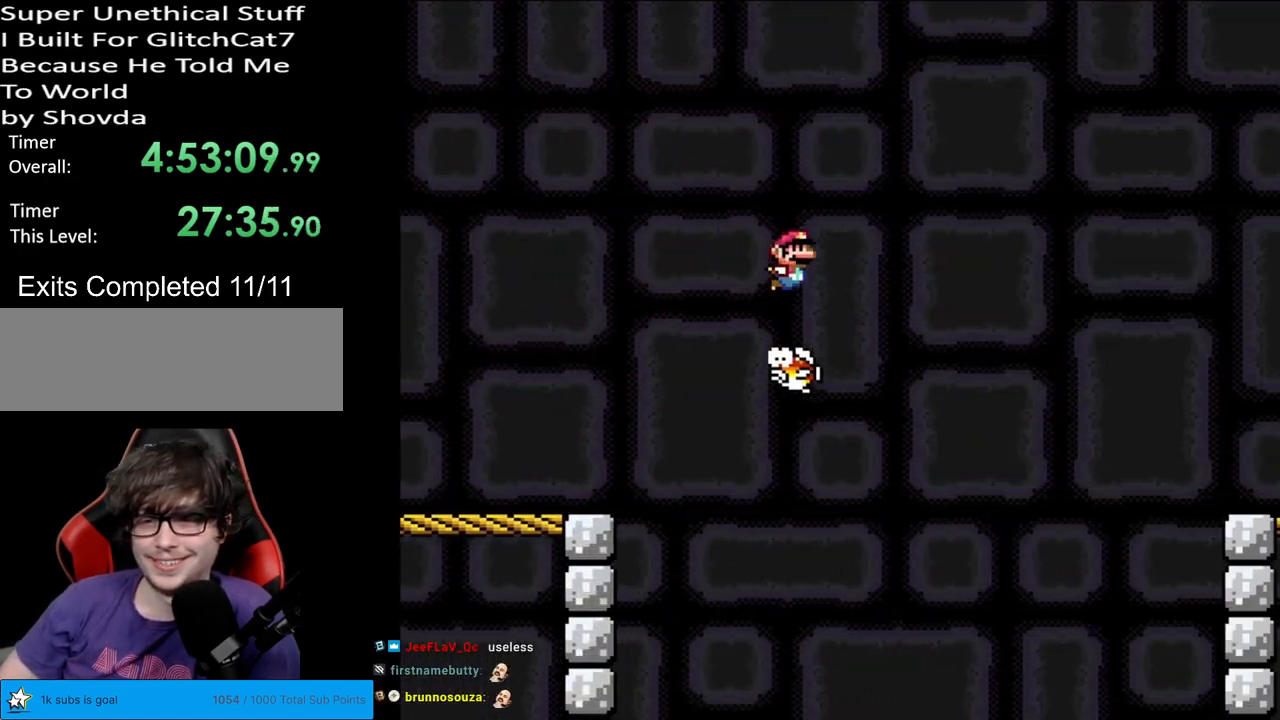
{"buttons": ["B", "Y", "DPAD_RIGHT"], "events": []}
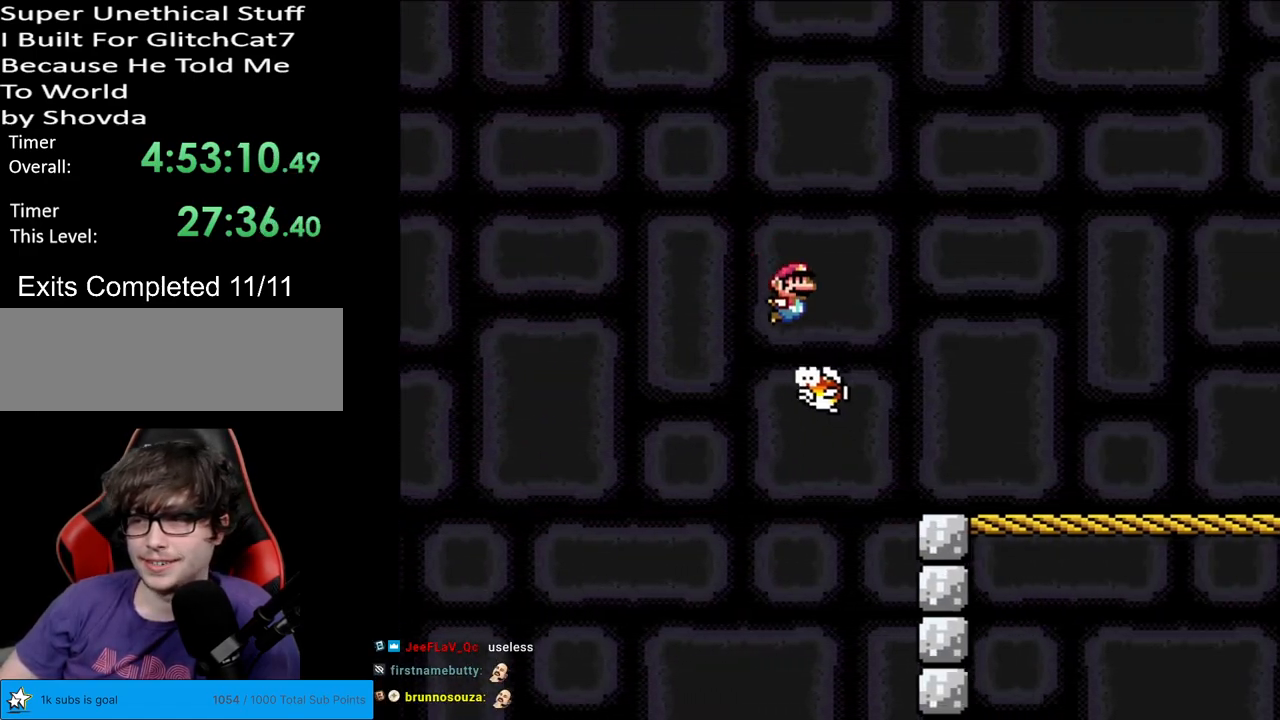
{"buttons": ["B", "Y", "DPAD_RIGHT"], "events": []}
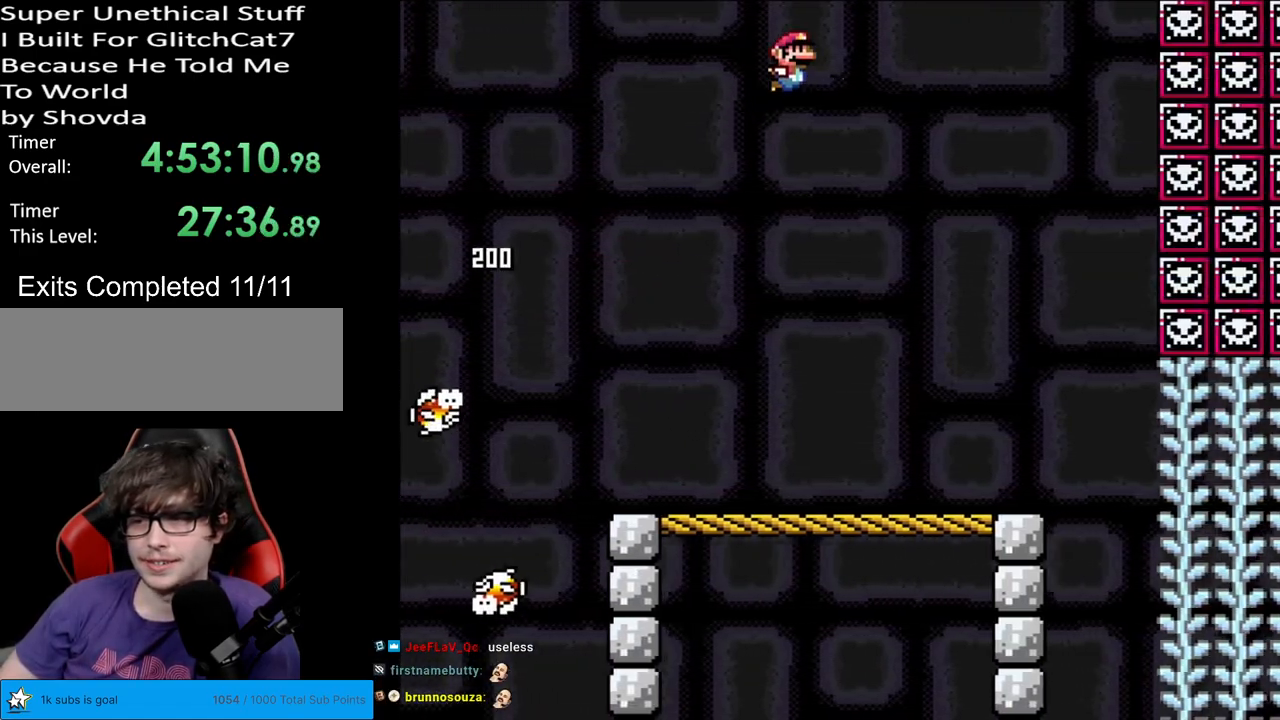
{"buttons": ["Y", "DPAD_RIGHT"], "events": [[50, "B", "up"]]}